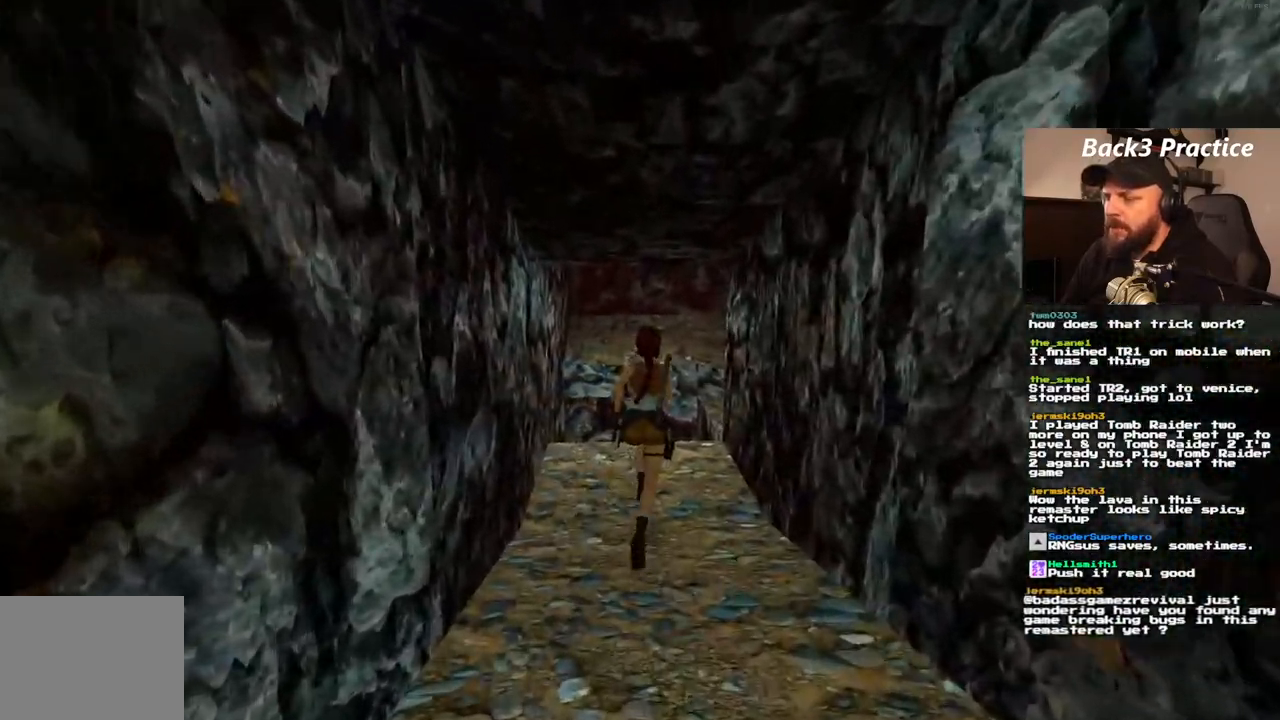
Gameplay with a controller (PlayStation layout); each line is a JSON object with the inputs held at the frame after it (dt_ms = milliseconds from this image to that frame). "events" lists button and stick changes between this image and that frame as [ms after this image, input, new state], when the widget could be followed in between. Not read: L3 R3.
{"dt_ms": 500, "buttons": ["L1", "DPAD_UP"], "left_stick": "center", "right_stick": "center", "events": [[17, "DPAD_UP", "up"], [333, "L1", "down"], [483, "DPAD_UP", "down"]]}
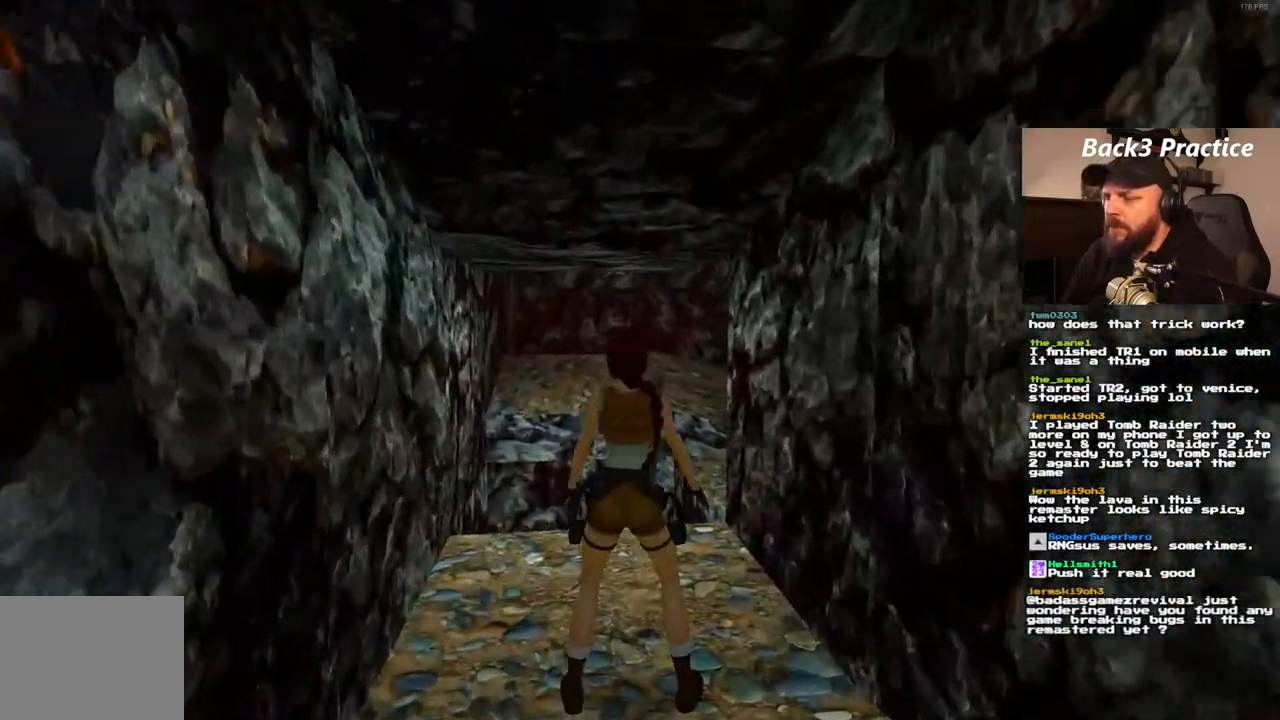
{"dt_ms": 500, "buttons": ["L1", "DPAD_UP"], "left_stick": "center", "right_stick": "center", "events": [[183, "DPAD_RIGHT", "down"], [333, "DPAD_RIGHT", "up"]]}
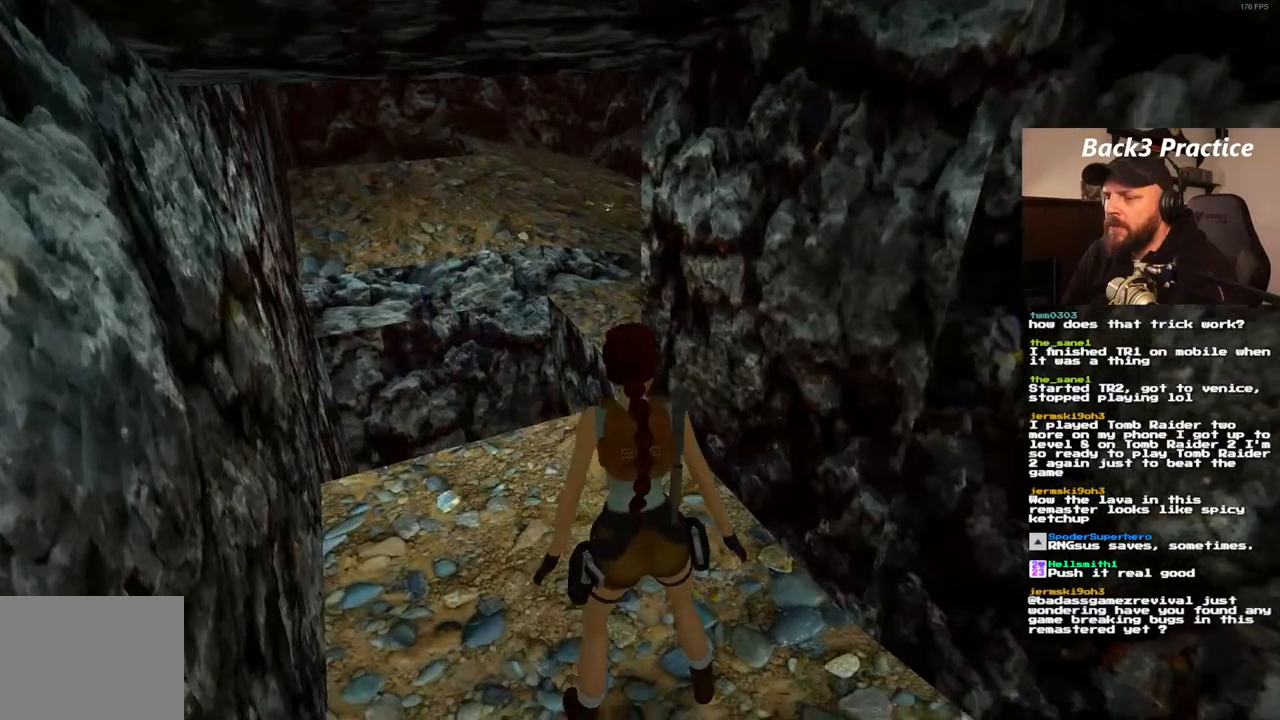
{"dt_ms": 500, "buttons": ["L1"], "left_stick": "center", "right_stick": "center", "events": [[117, "DPAD_UP", "up"], [250, "L1", "up"], [383, "L1", "down"]]}
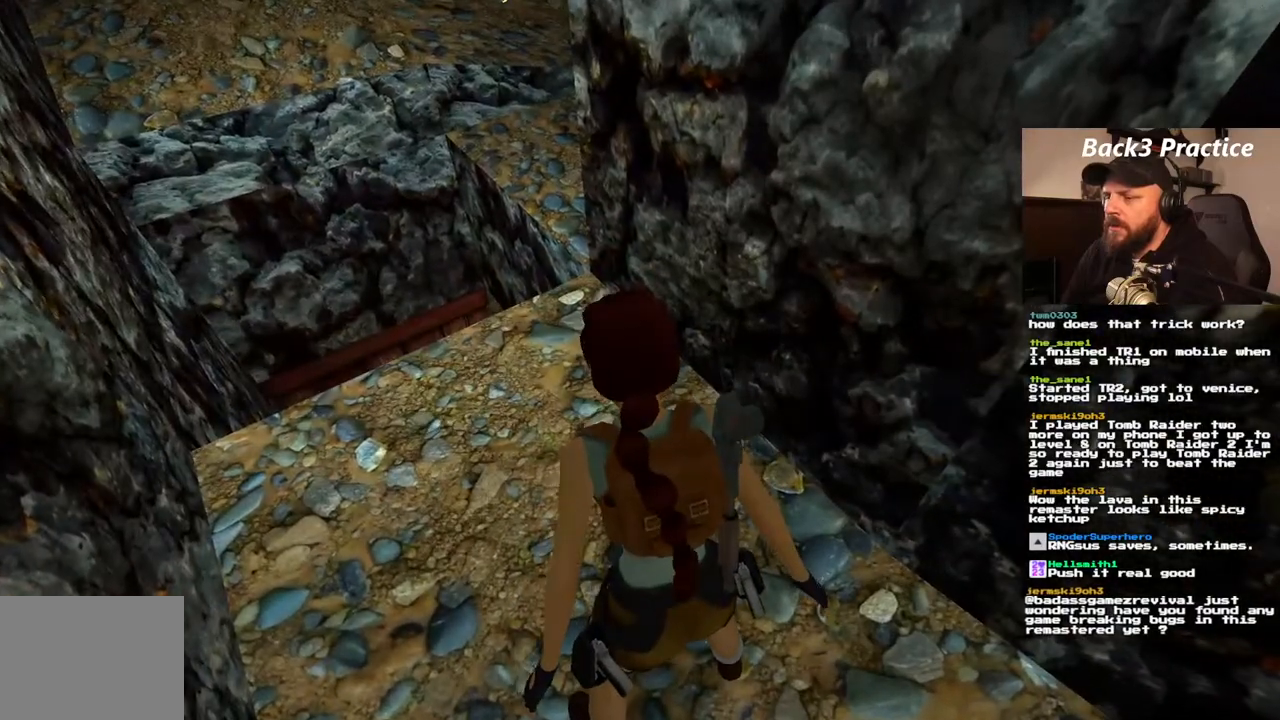
{"dt_ms": 500, "buttons": ["L1"], "left_stick": "center", "right_stick": "center", "events": []}
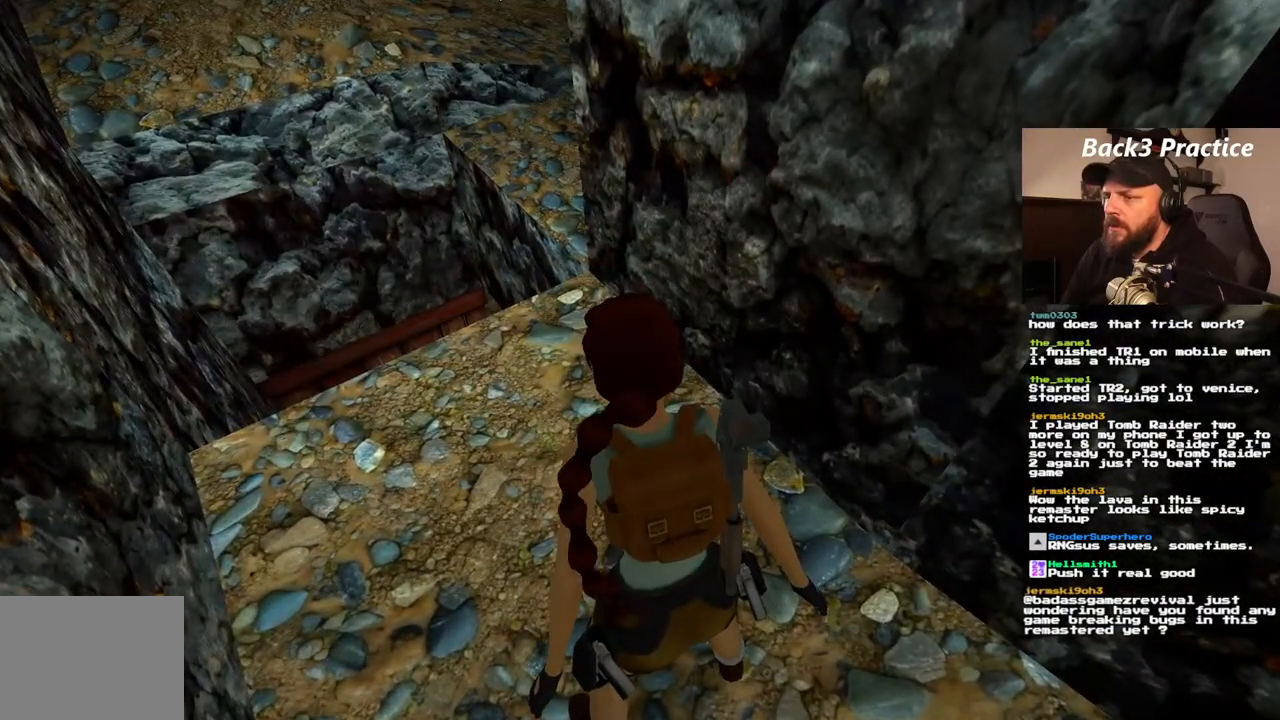
{"dt_ms": 500, "buttons": ["L1"], "left_stick": "center", "right_stick": "center", "events": []}
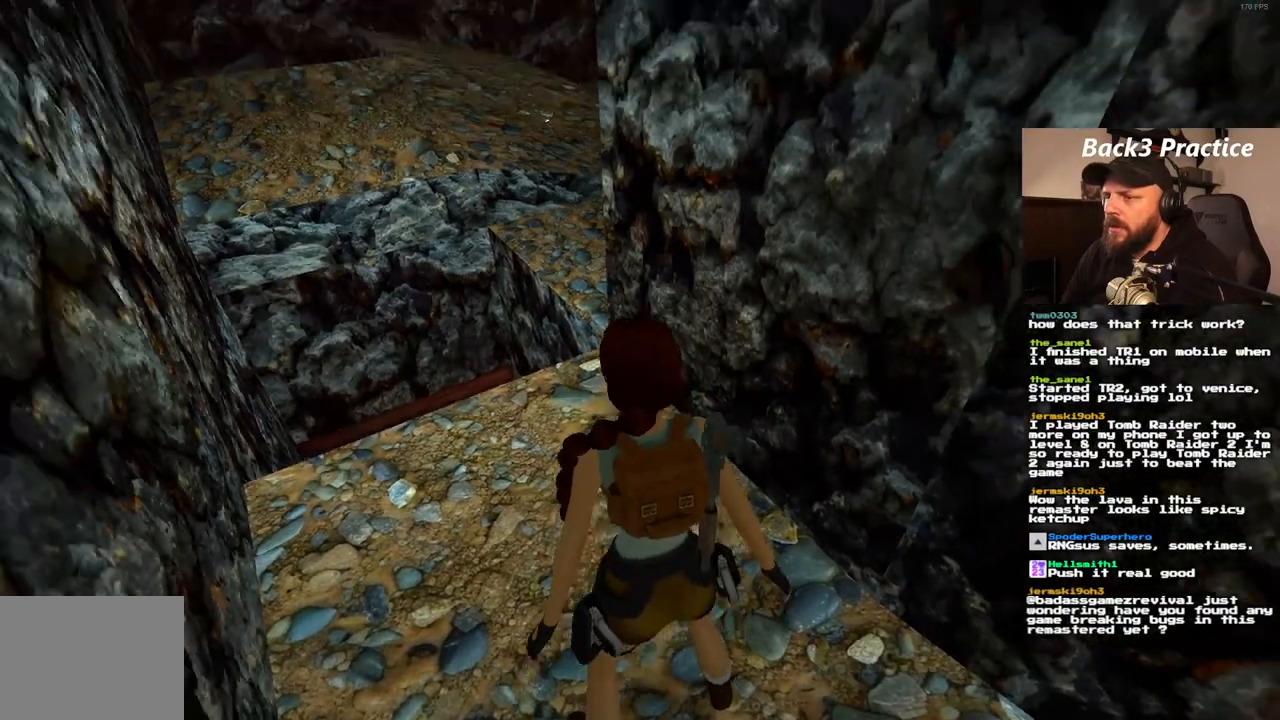
{"dt_ms": 500, "buttons": ["L1"], "left_stick": "center", "right_stick": "center", "events": []}
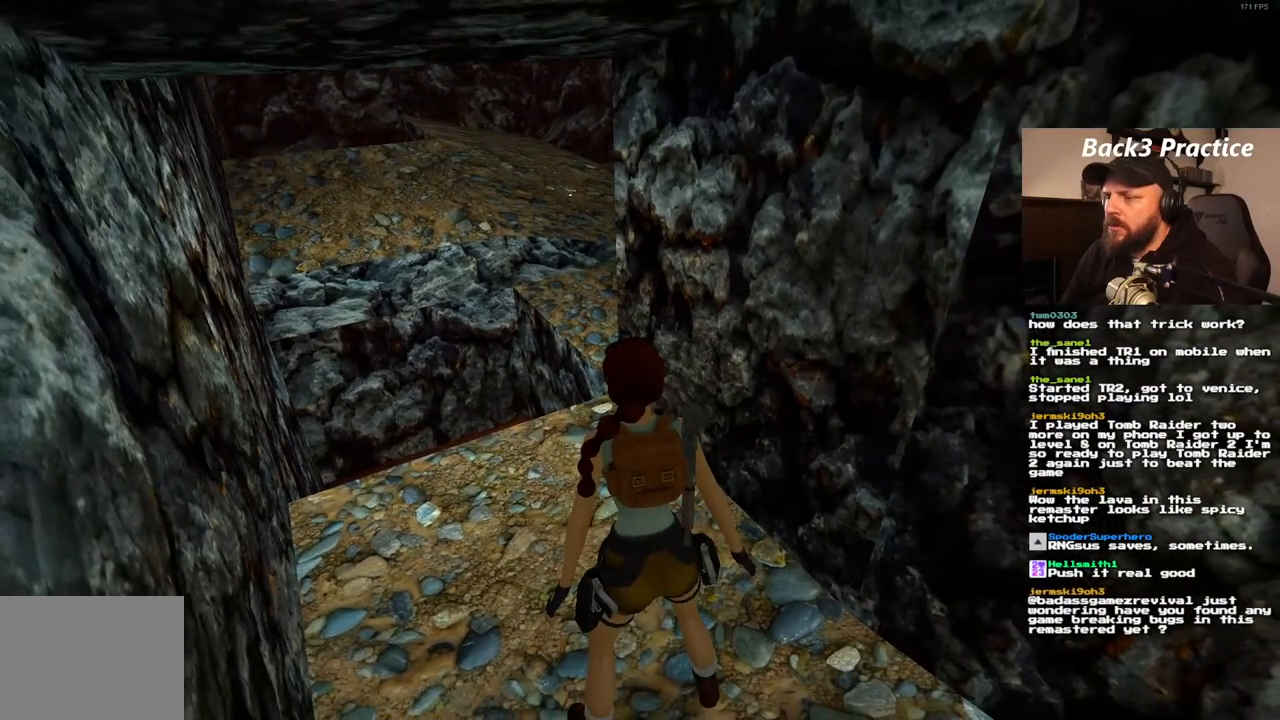
{"dt_ms": 500, "buttons": ["L1"], "left_stick": "center", "right_stick": "center", "events": []}
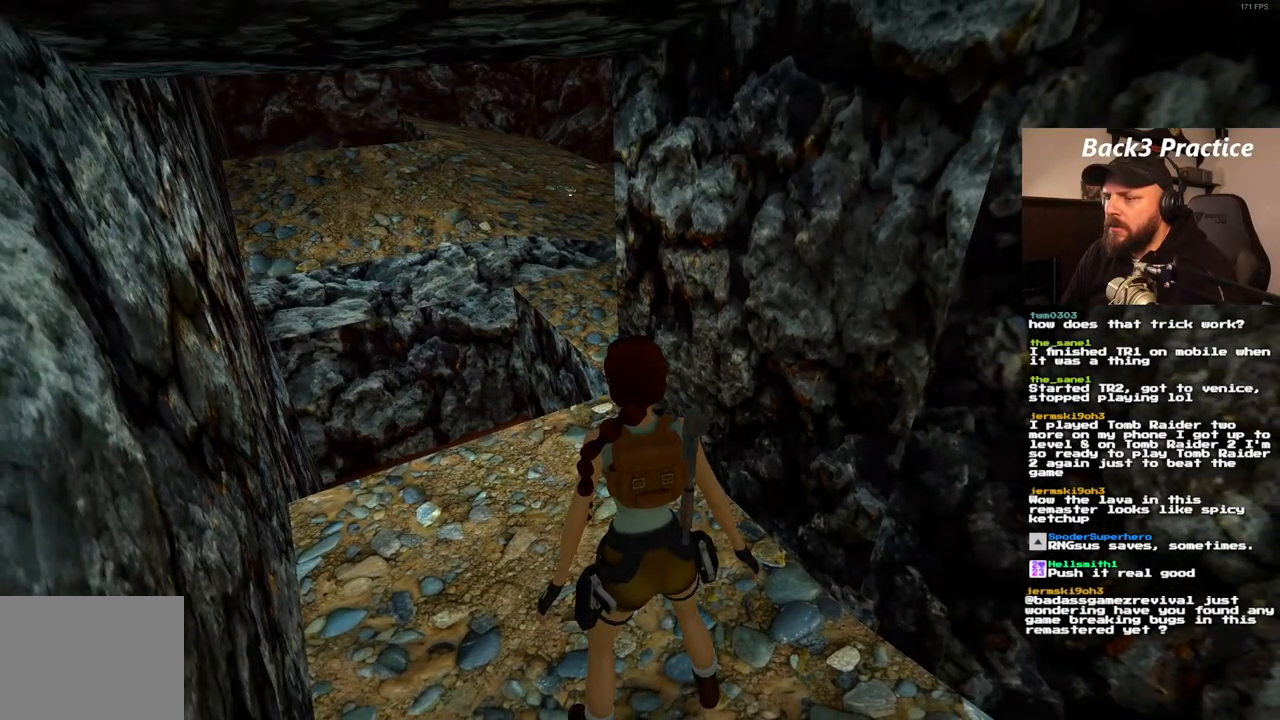
{"dt_ms": 500, "buttons": [], "left_stick": "center", "right_stick": "center", "events": [[183, "L1", "up"]]}
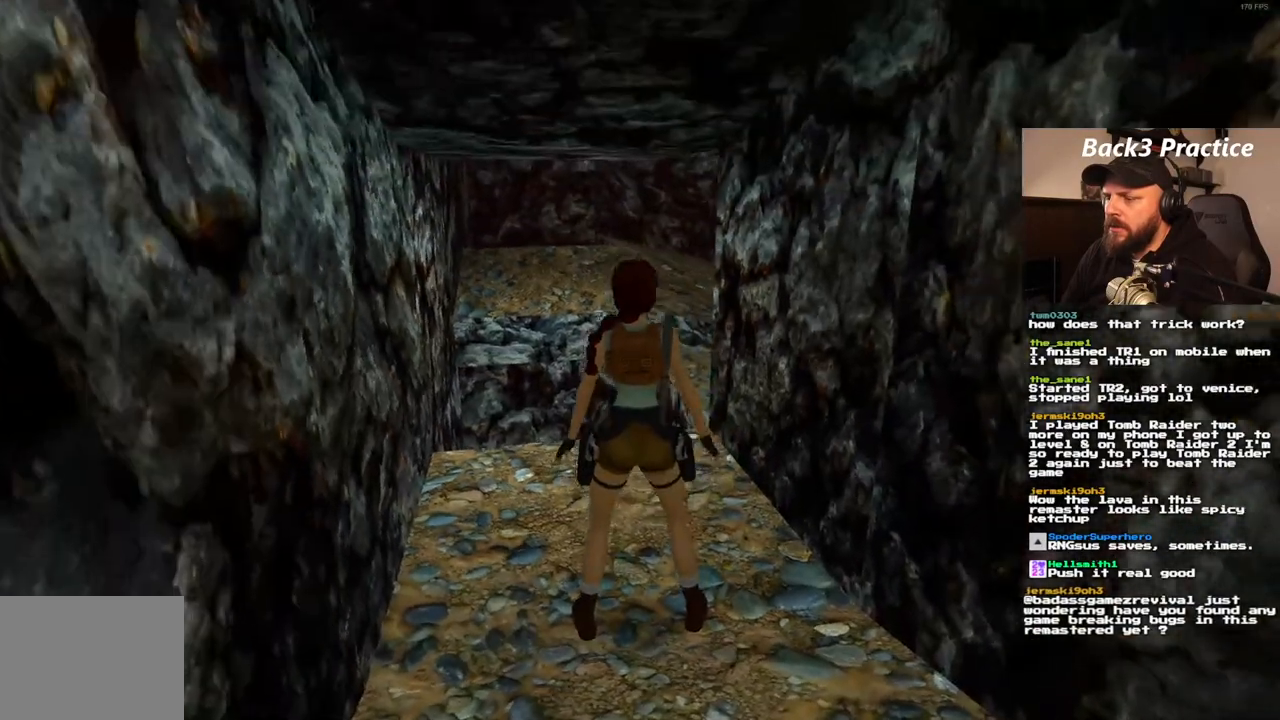
{"dt_ms": 500, "buttons": ["DPAD_UP"], "left_stick": "center", "right_stick": "center", "events": [[483, "DPAD_UP", "down"]]}
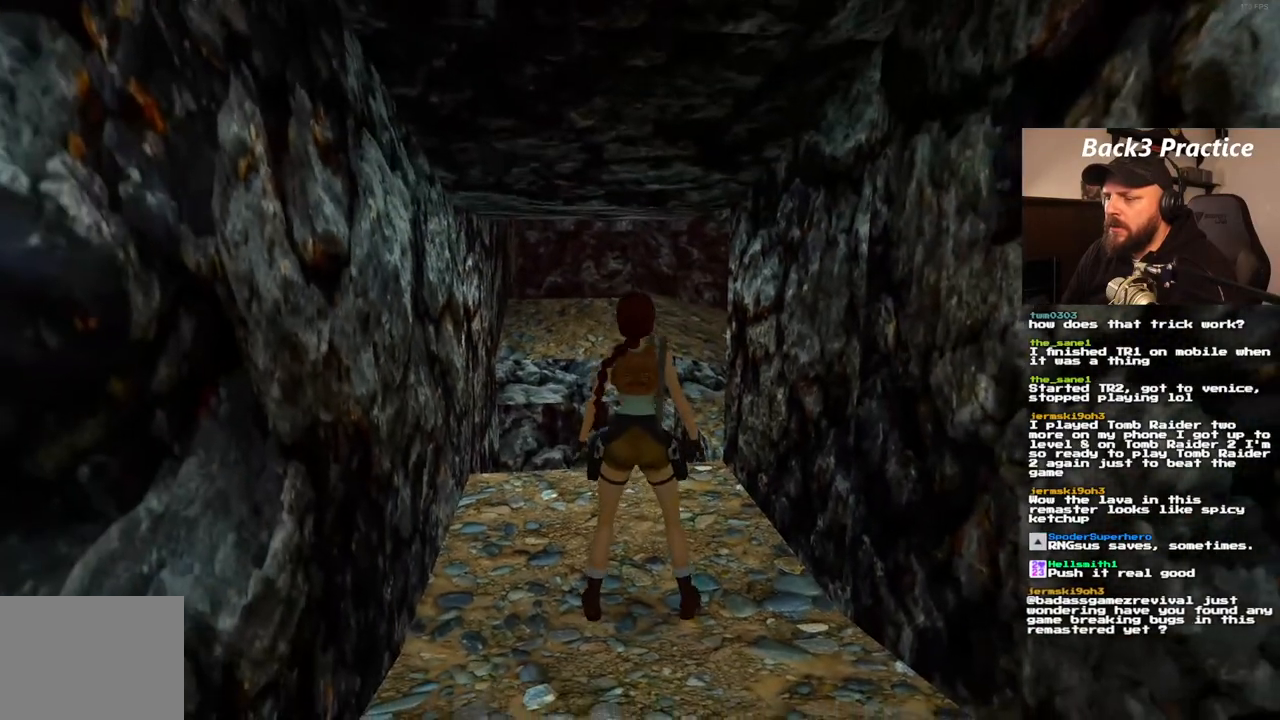
{"dt_ms": 1000, "buttons": ["SQUARE", "DPAD_UP", "DPAD_LEFT"], "left_stick": "center", "right_stick": "center"}
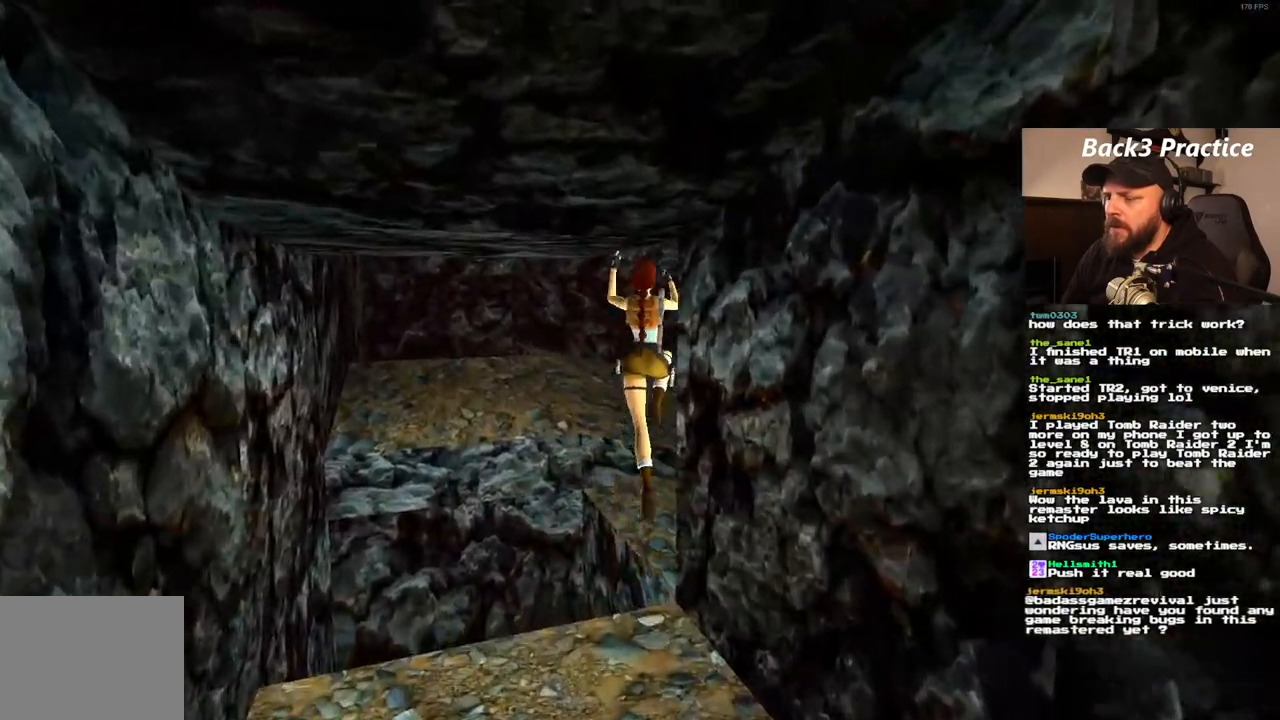
{"dt_ms": 1000, "buttons": ["DPAD_LEFT"], "left_stick": "center", "right_stick": "center", "events": [[83, "DPAD_LEFT", "up"], [100, "SQUARE", "up"], [467, "DPAD_LEFT", "down"], [583, "DPAD_LEFT", "up"], [600, "DPAD_UP", "up"], [733, "DPAD_LEFT", "down"]]}
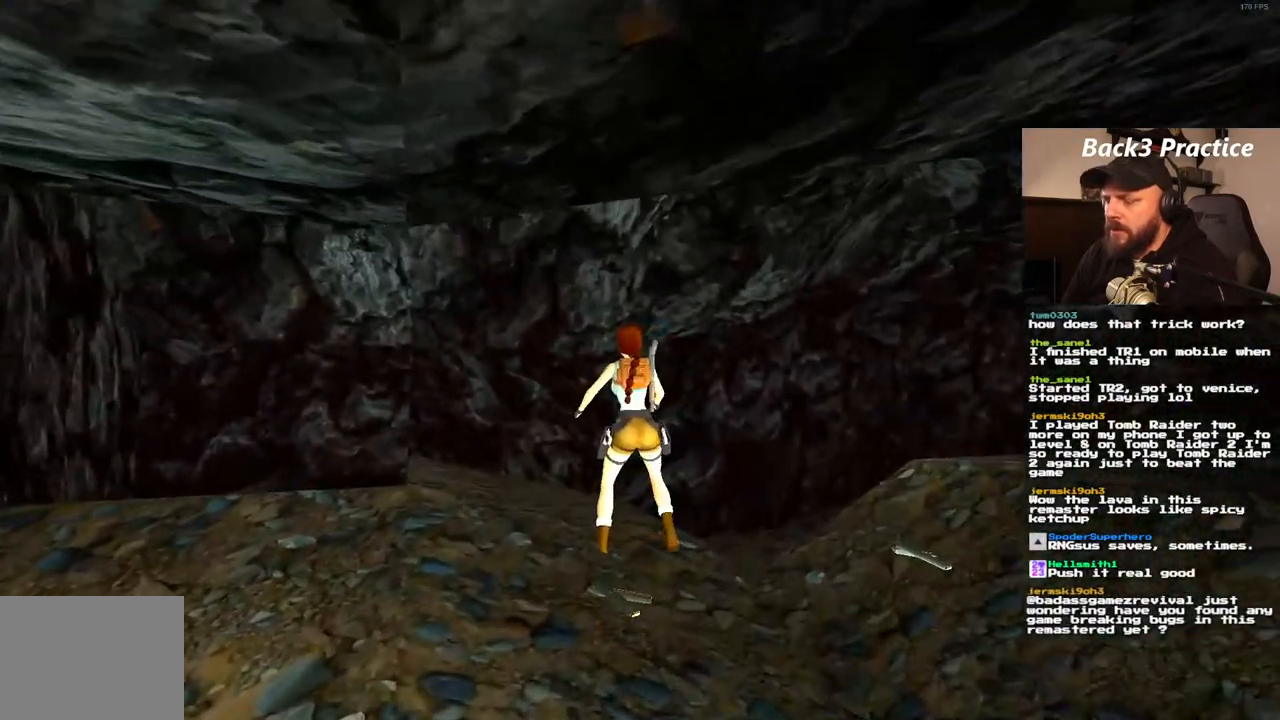
{"dt_ms": 500, "buttons": [], "left_stick": "center", "right_stick": "center", "events": [[33, "DPAD_LEFT", "up"]]}
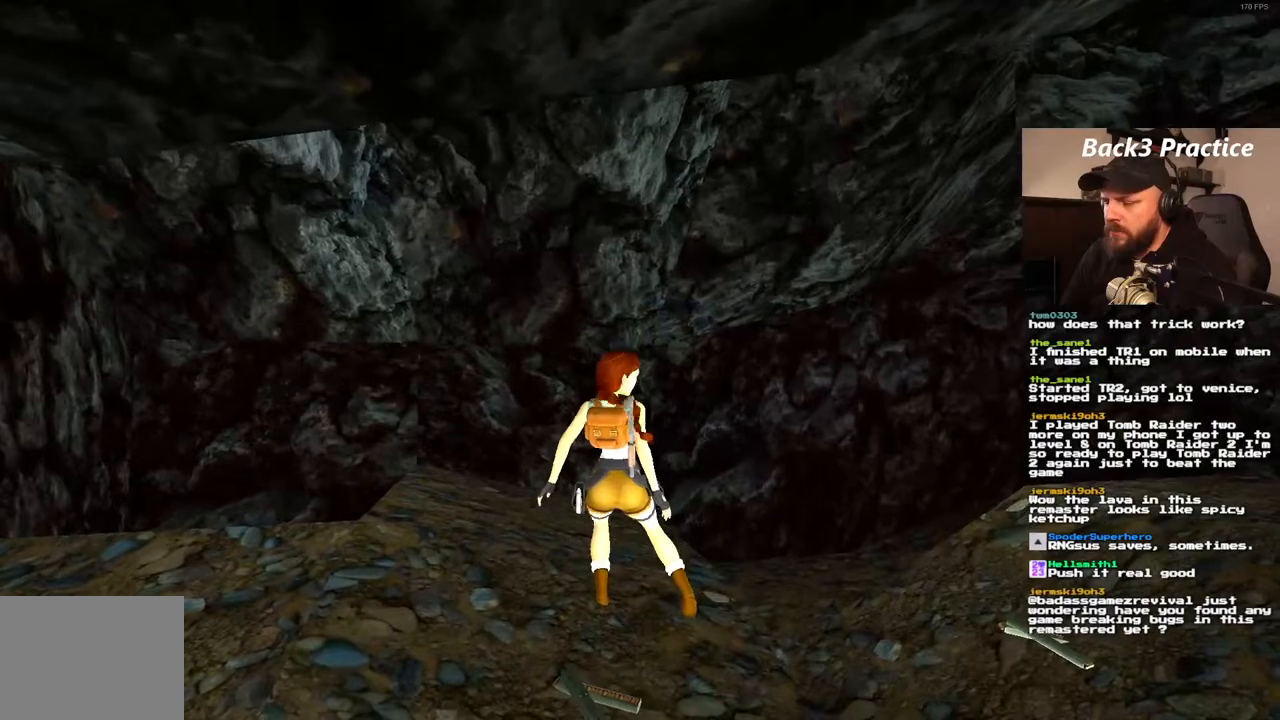
{"dt_ms": 500, "buttons": [], "left_stick": "center", "right_stick": "center", "events": []}
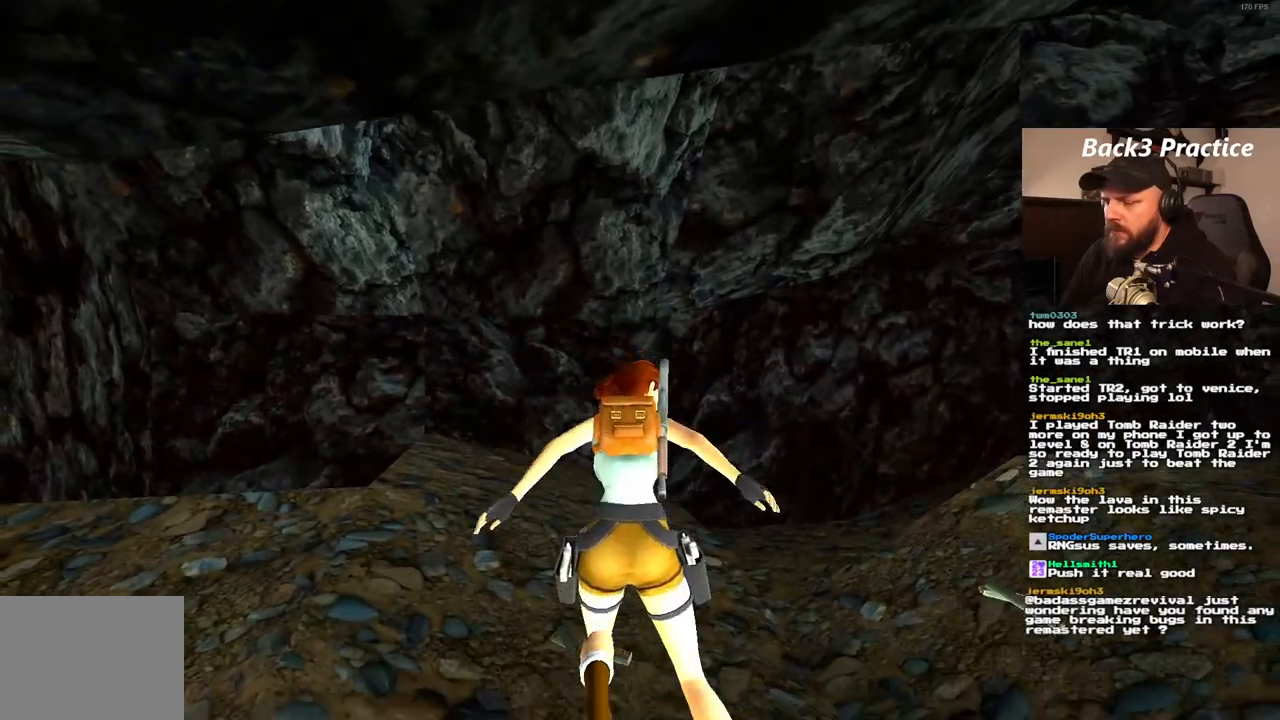
{"dt_ms": 500, "buttons": [], "left_stick": "center", "right_stick": "center", "events": [[300, "DPAD_UP", "down"], [350, "DPAD_UP", "up"]]}
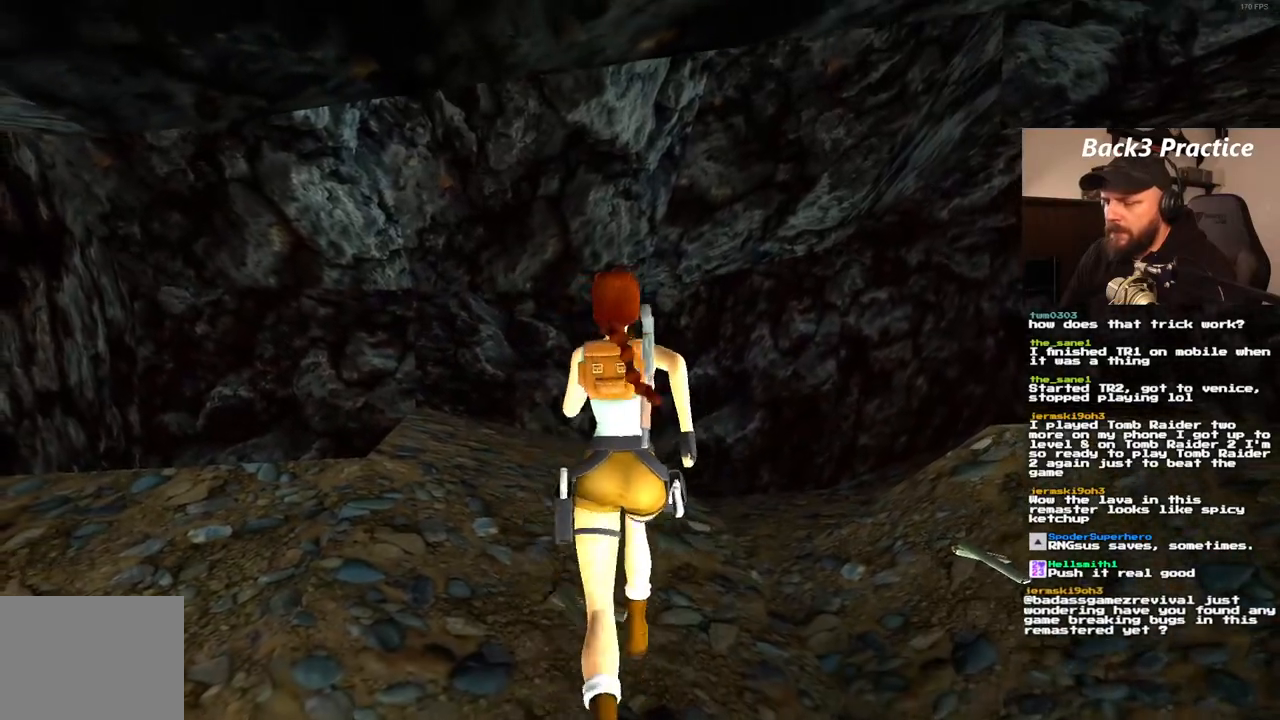
{"dt_ms": 500, "buttons": [], "left_stick": "center", "right_stick": "center", "events": [[17, "DPAD_LEFT", "down"], [233, "DPAD_LEFT", "up"]]}
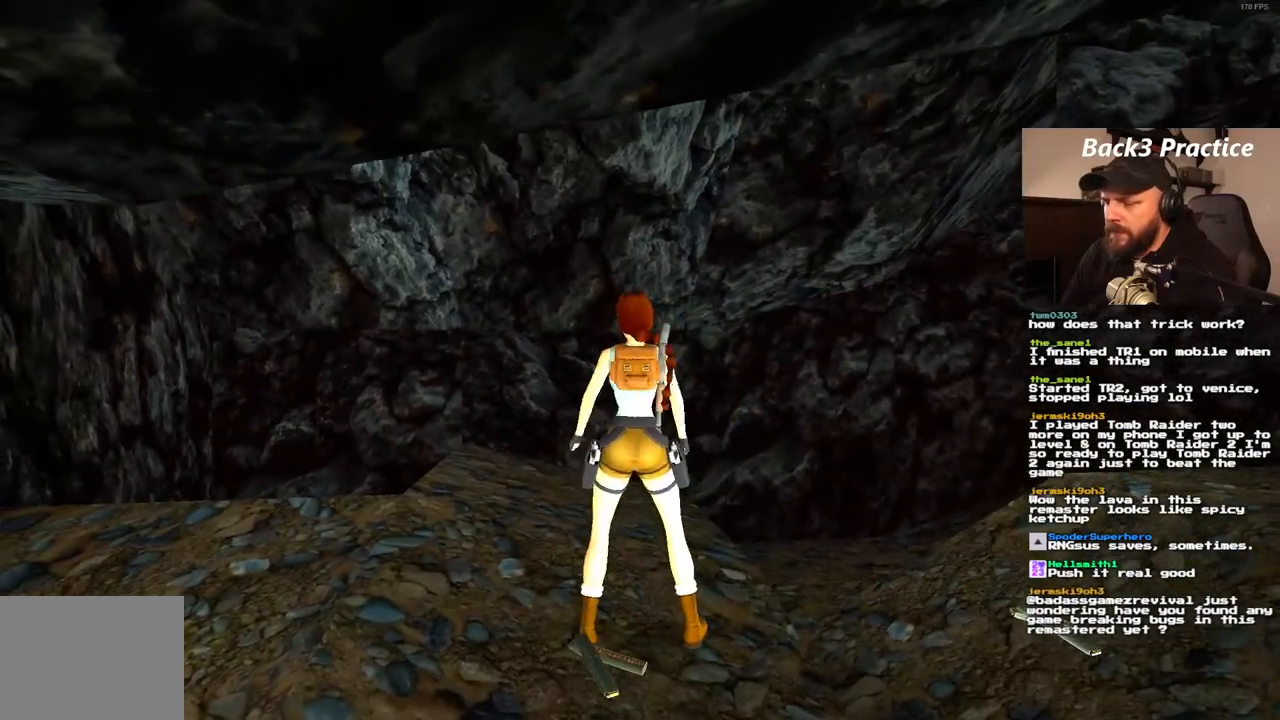
{"dt_ms": 500, "buttons": [], "left_stick": "center", "right_stick": "center"}
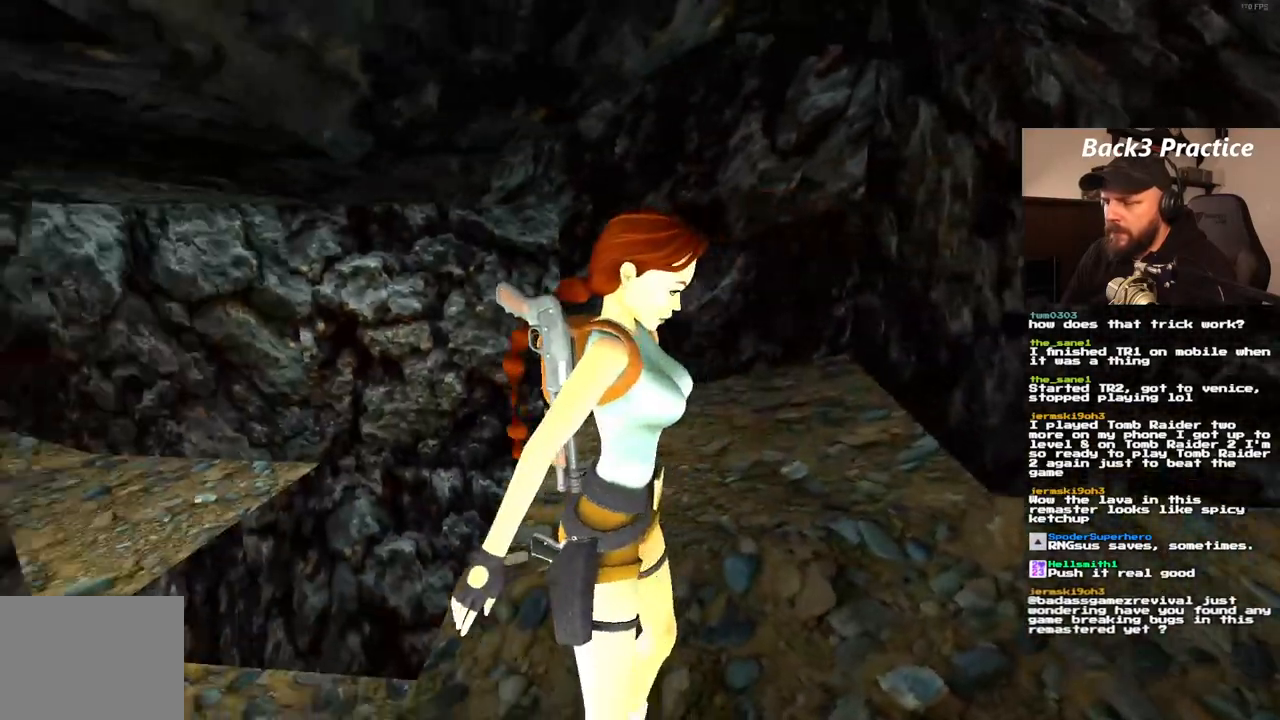
{"dt_ms": 500, "buttons": [], "left_stick": "center", "right_stick": "center", "events": []}
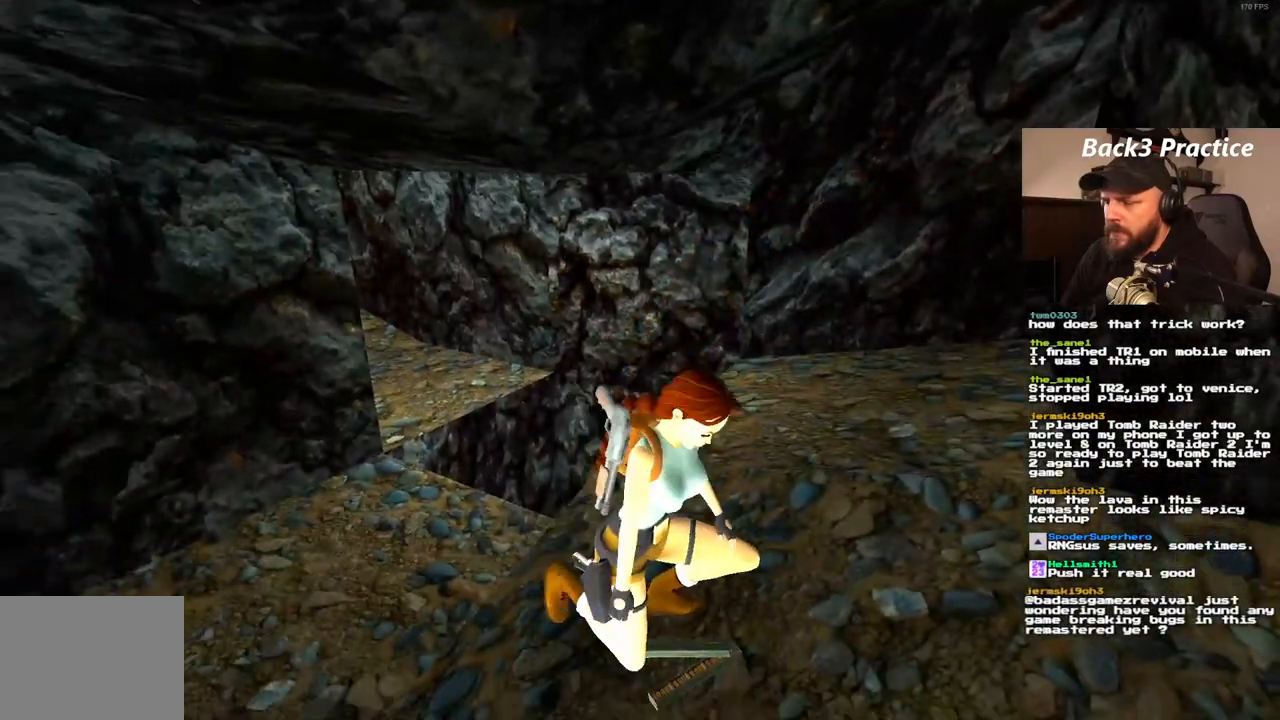
{"dt_ms": 500, "buttons": [], "left_stick": "center", "right_stick": "center", "events": []}
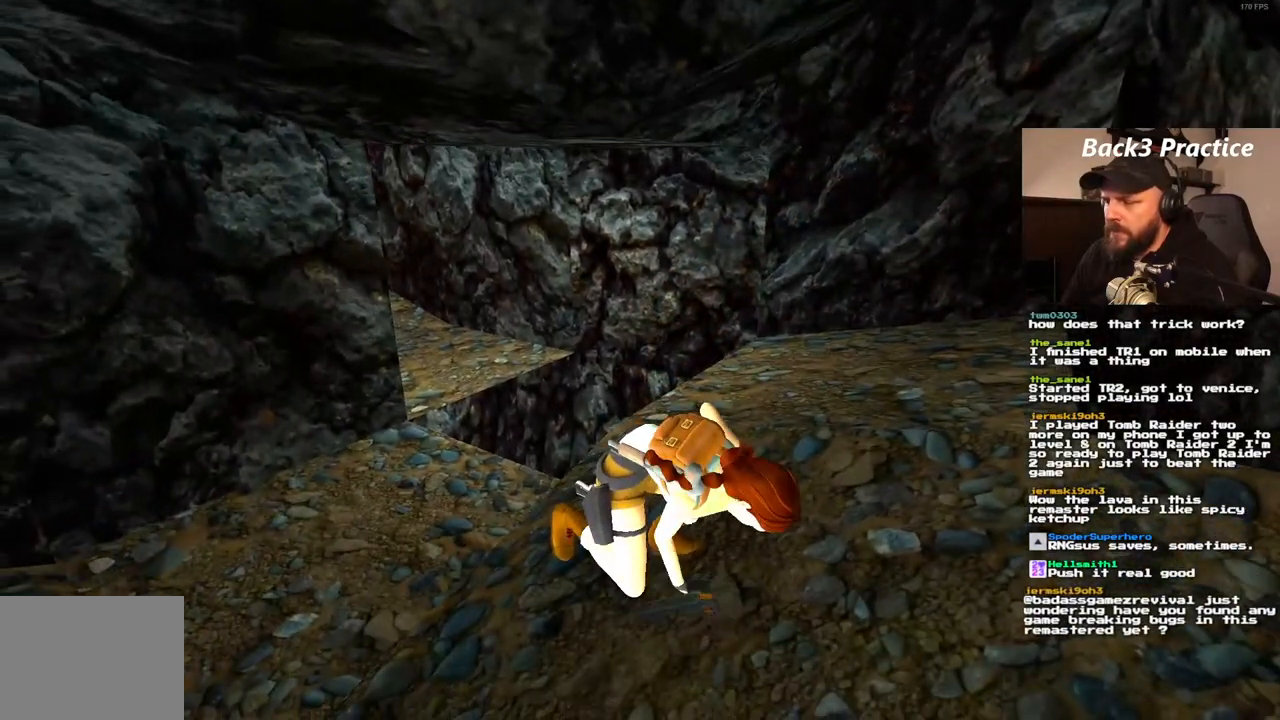
{"dt_ms": 500, "buttons": [], "left_stick": "center", "right_stick": "center", "events": []}
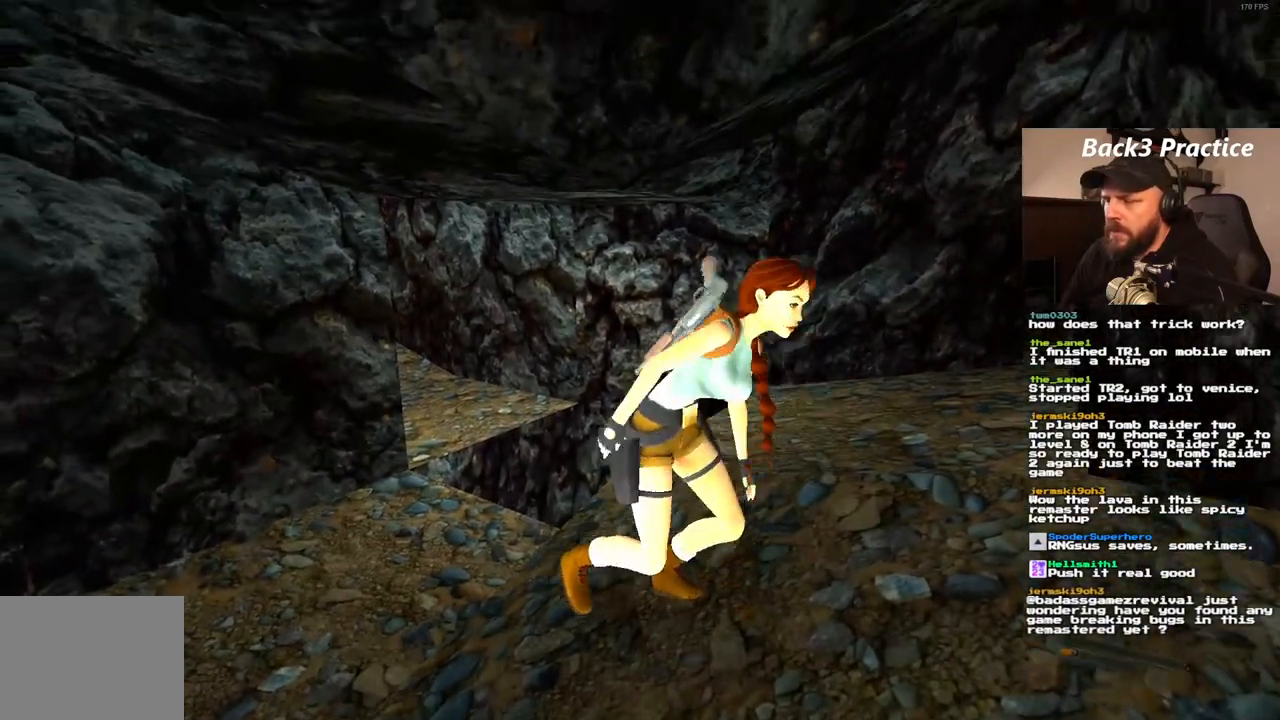
{"dt_ms": 500, "buttons": ["DPAD_RIGHT"], "left_stick": "center", "right_stick": "center", "events": [[17, "DPAD_RIGHT", "down"]]}
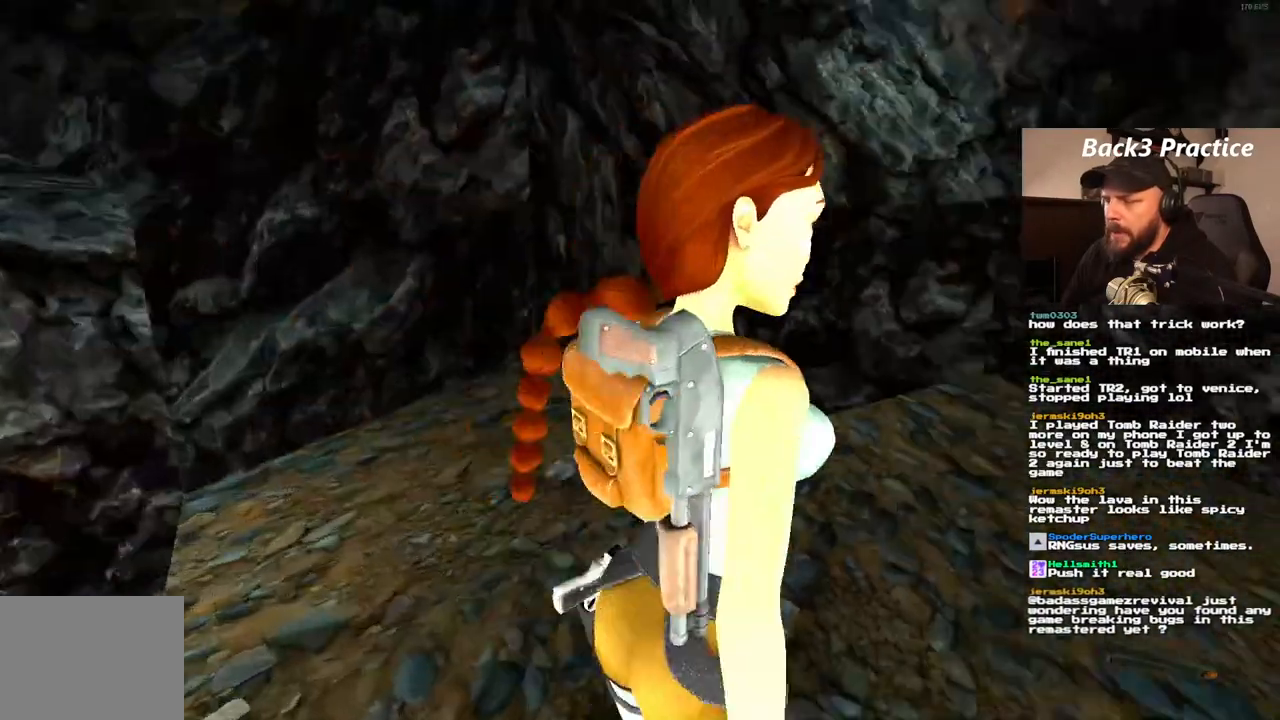
{"dt_ms": 500, "buttons": ["DPAD_RIGHT"], "left_stick": "center", "right_stick": "center", "events": []}
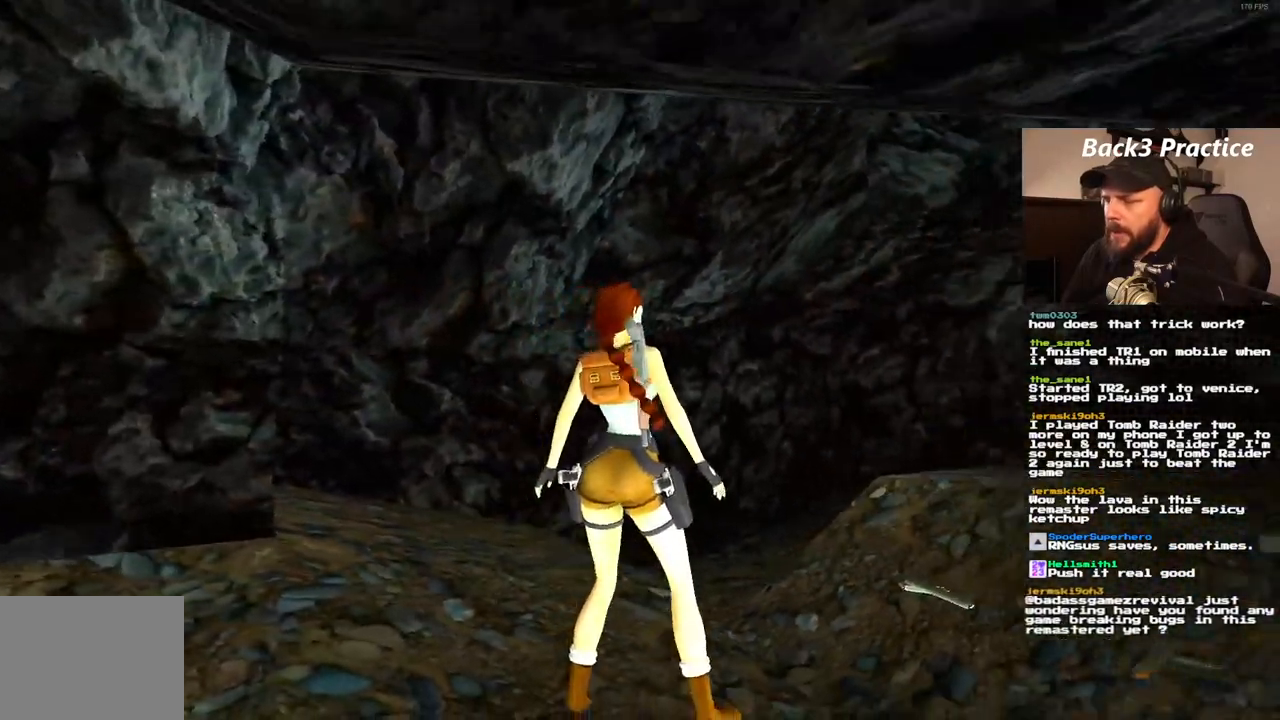
{"dt_ms": 500, "buttons": ["DPAD_UP"], "left_stick": "center", "right_stick": "center", "events": [[133, "DPAD_RIGHT", "up"], [300, "DPAD_UP", "down"]]}
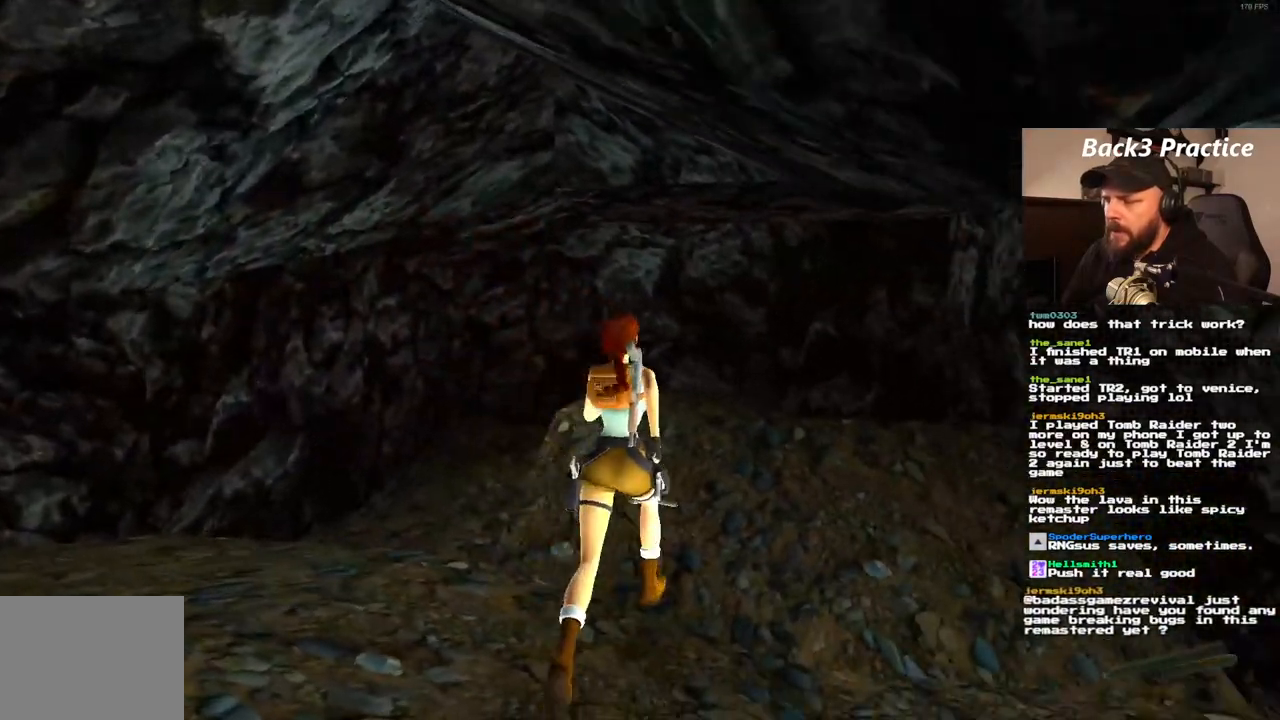
{"dt_ms": 500, "buttons": [], "left_stick": "center", "right_stick": "center", "events": [[167, "DPAD_UP", "up"]]}
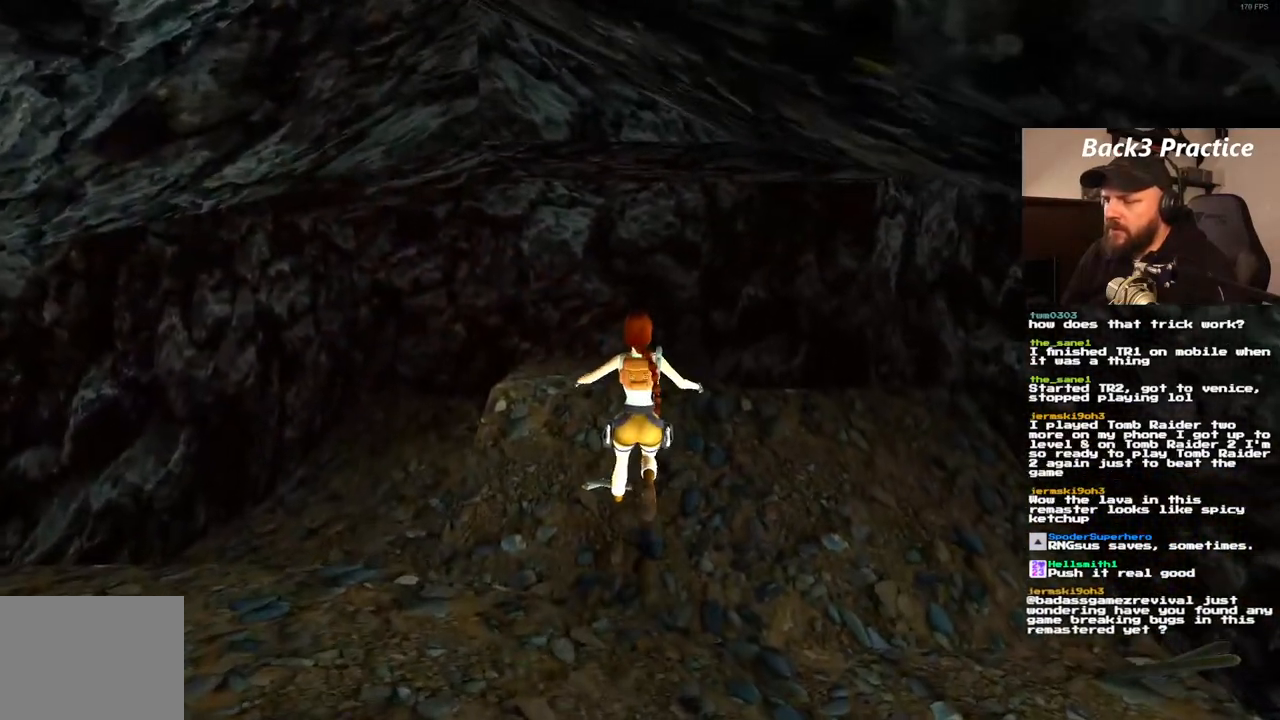
{"dt_ms": 500, "buttons": ["CROSS"], "left_stick": "center", "right_stick": "center", "events": [[250, "CROSS", "down"]]}
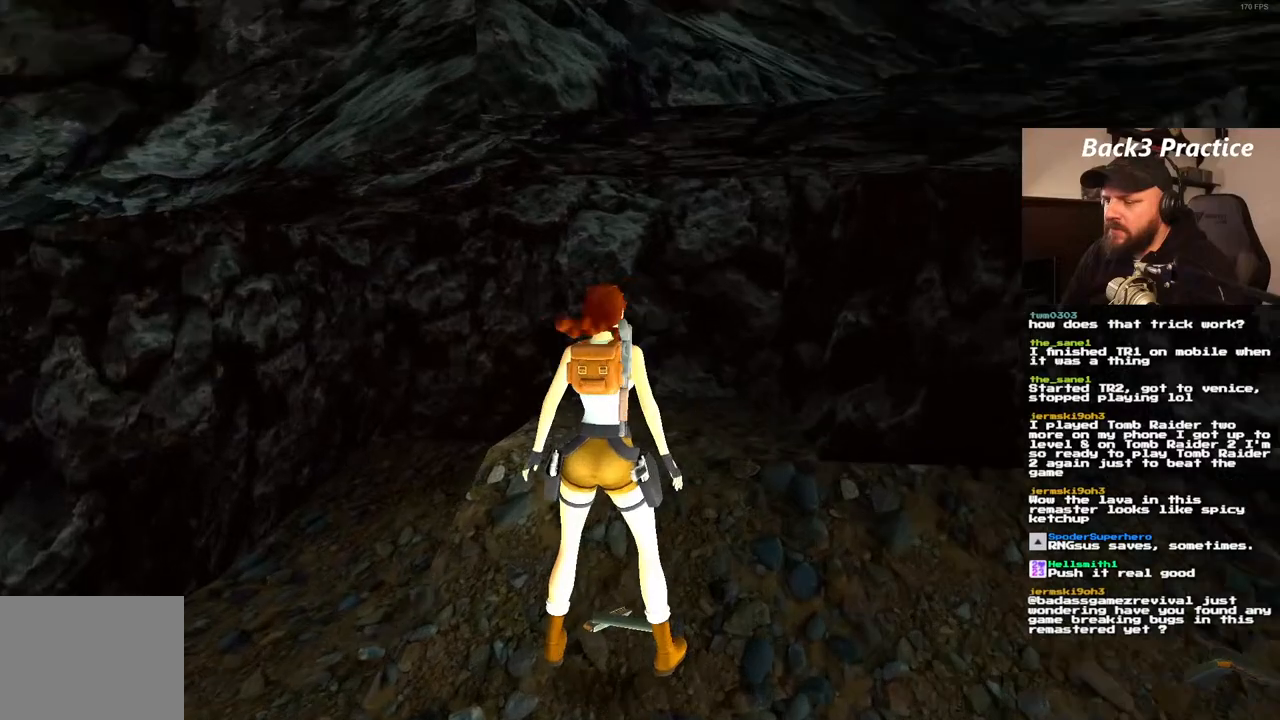
{"dt_ms": 500, "buttons": [], "left_stick": "center", "right_stick": "center", "events": [[383, "CROSS", "up"]]}
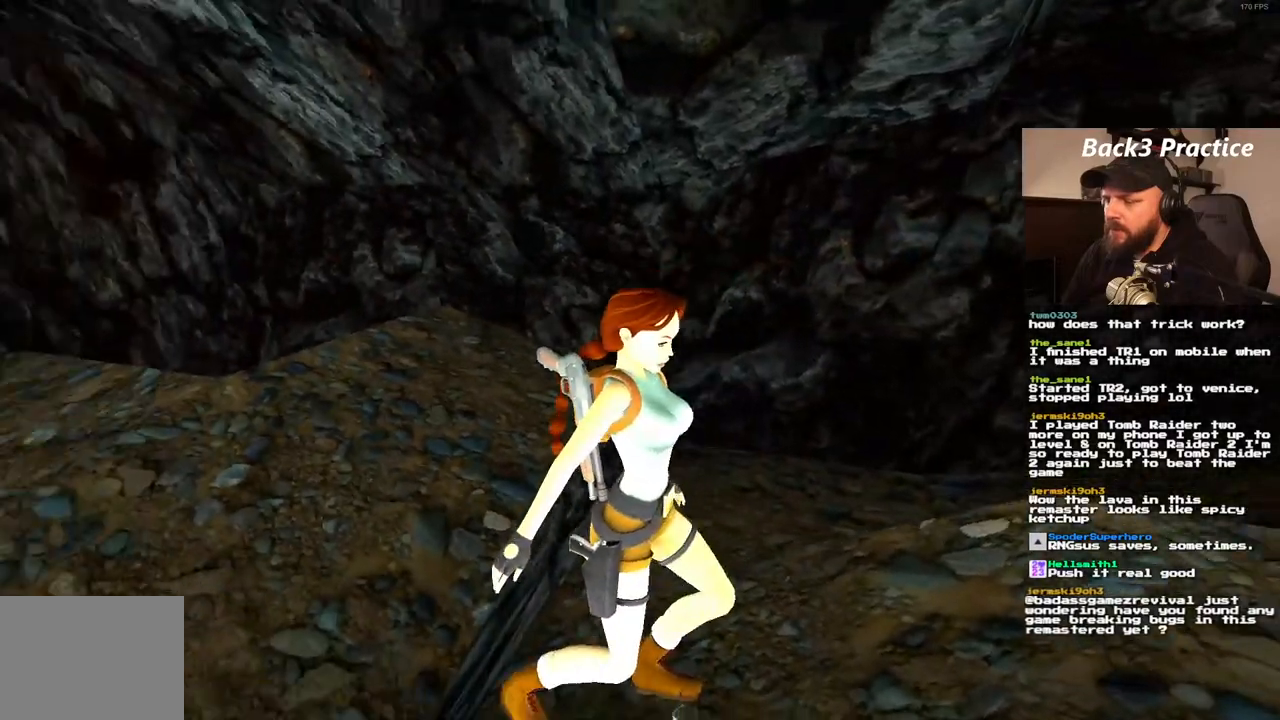
{"dt_ms": 500, "buttons": [], "left_stick": "center", "right_stick": "center", "events": []}
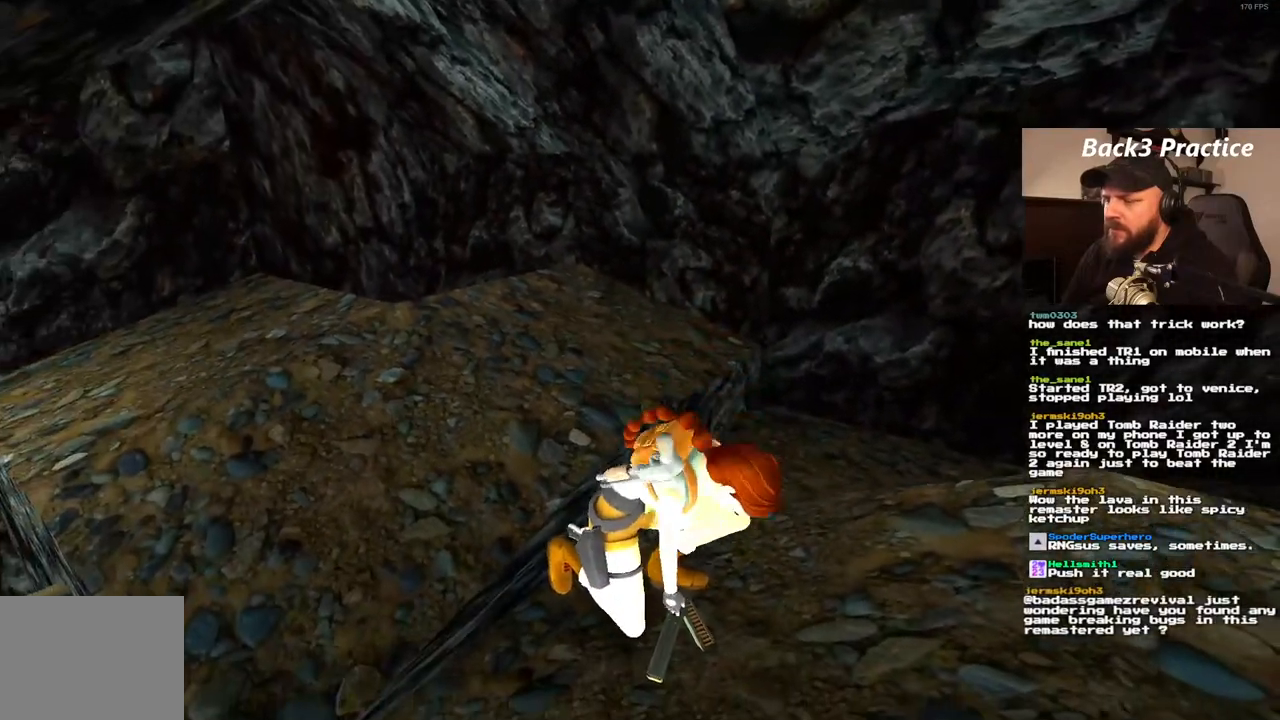
{"dt_ms": 500, "buttons": [], "left_stick": "center", "right_stick": "center", "events": []}
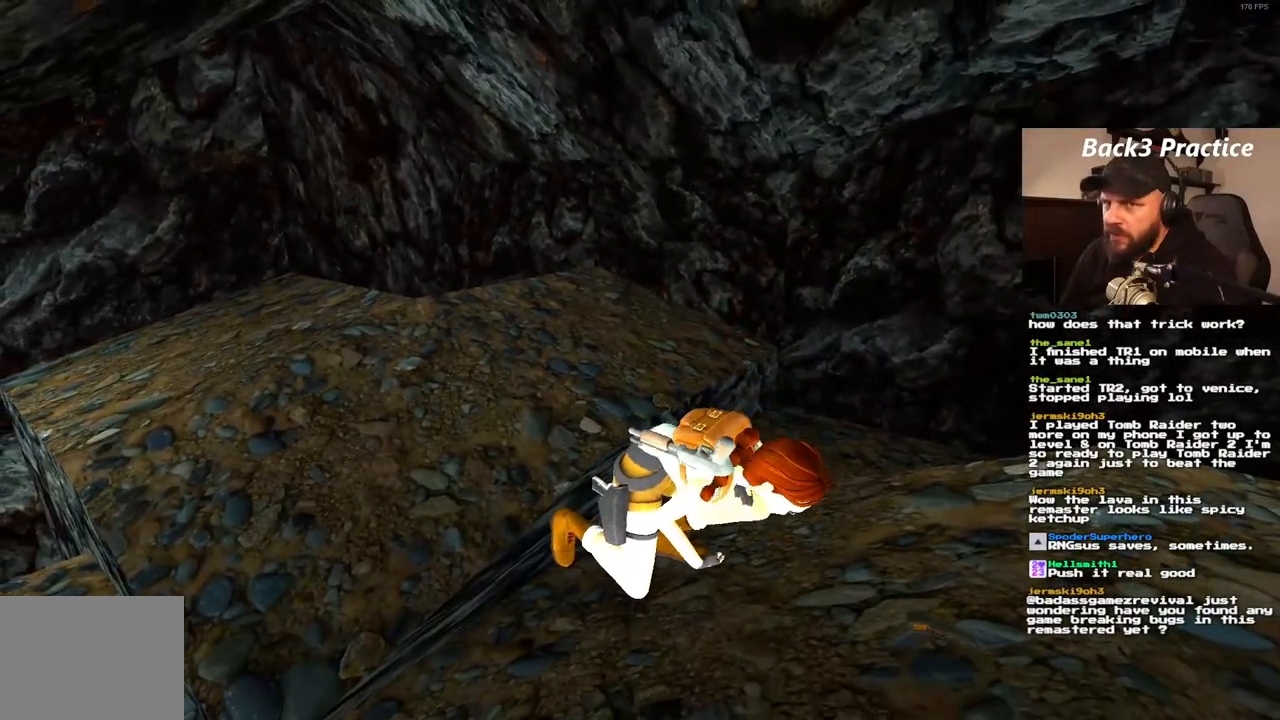
{"dt_ms": 500, "buttons": ["DPAD_RIGHT"], "left_stick": "center", "right_stick": "center", "events": [[83, "DPAD_RIGHT", "down"]]}
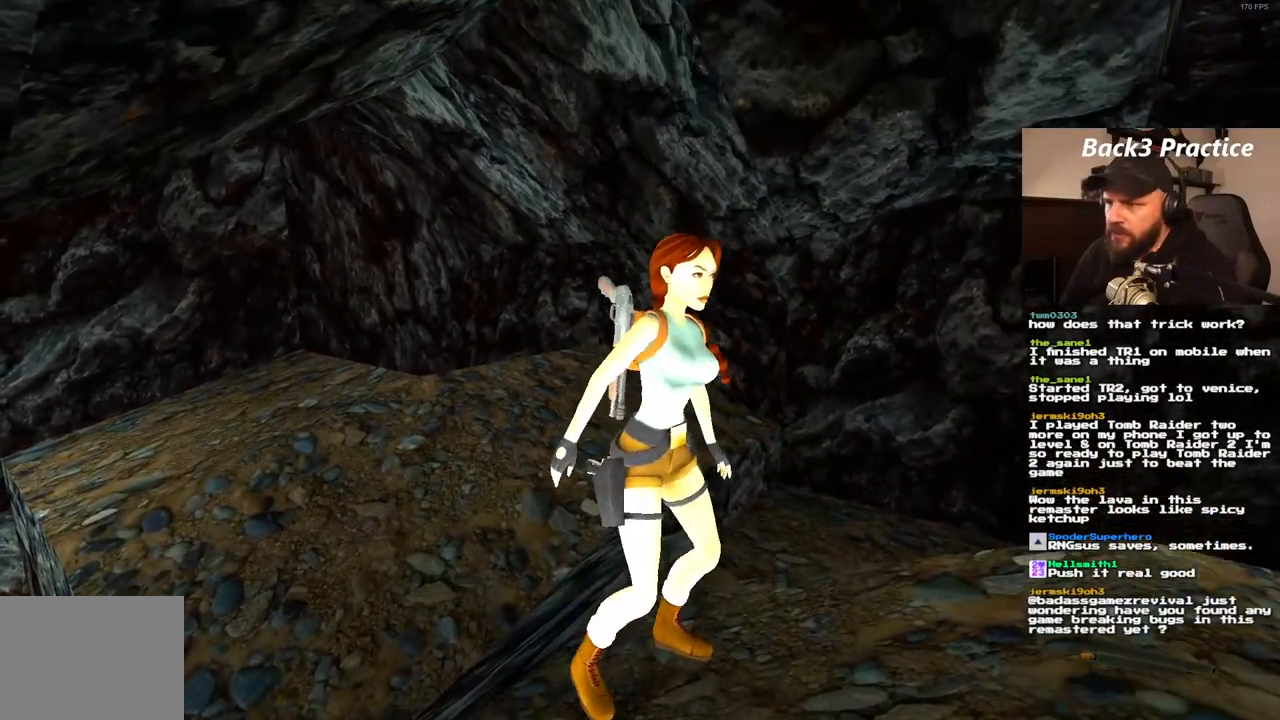
{"dt_ms": 500, "buttons": ["DPAD_RIGHT"], "left_stick": "center", "right_stick": "center", "events": []}
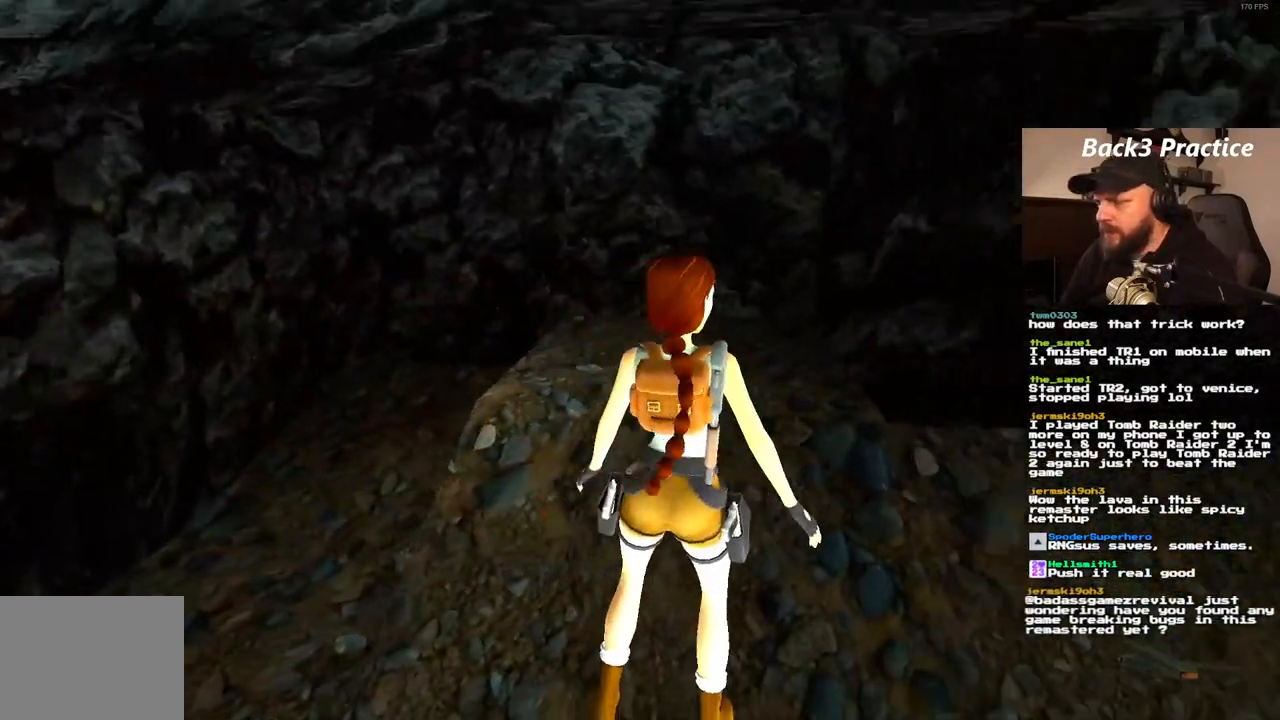
{"dt_ms": 500, "buttons": ["DPAD_UP"], "left_stick": "center", "right_stick": "center", "events": [[167, "DPAD_RIGHT", "up"], [300, "DPAD_UP", "down"]]}
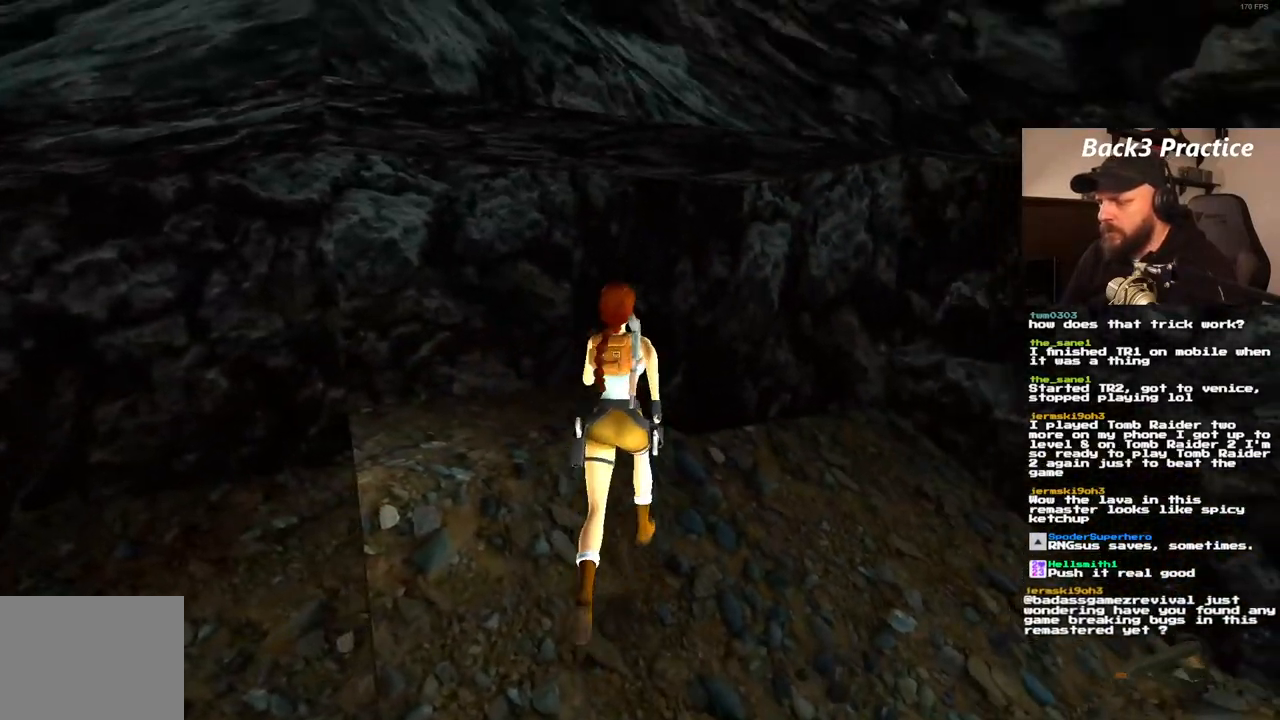
{"dt_ms": 500, "buttons": ["DPAD_UP"], "left_stick": "center", "right_stick": "center", "events": []}